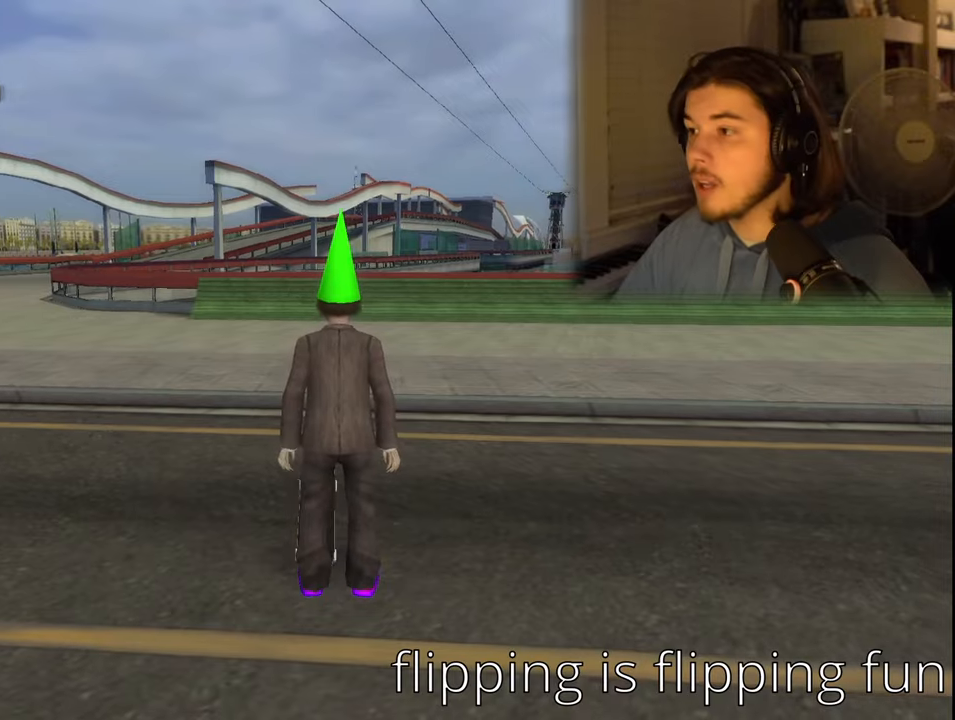
Gameplay with a controller (PlayStation layout); each line is a JSON object with the inputs held at the frame after it. "events" lists button and stick changes between this image and that frame as [ms after this image, input, new state], when the widget could be followed in between.
{"buttons": ["CROSS", "DPAD_DOWN"], "left_stick": "center", "right_stick": "center", "events": [[133, "CROSS", "down"]]}
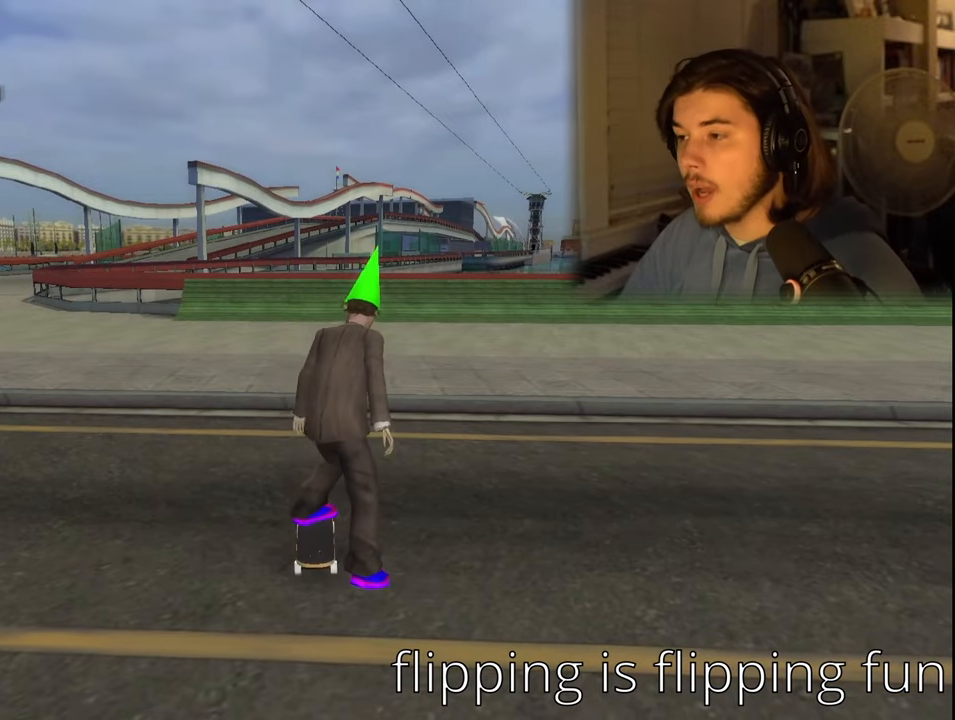
{"buttons": ["CROSS", "DPAD_DOWN"], "left_stick": "center", "right_stick": "center", "events": []}
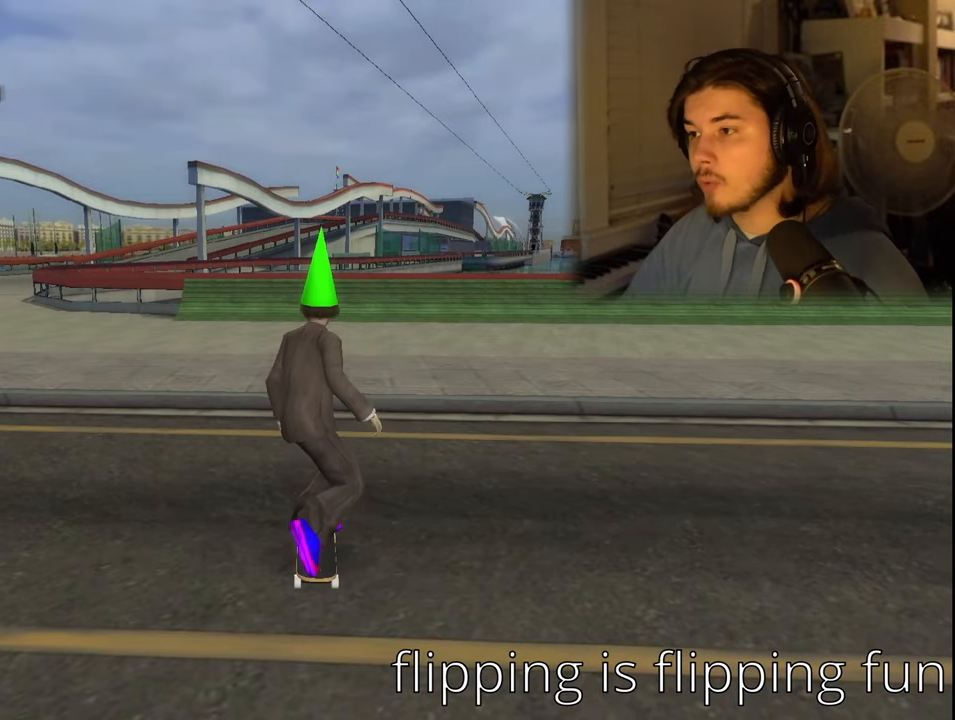
{"buttons": ["CROSS"], "left_stick": "center", "right_stick": "center", "events": [[266, "DPAD_DOWN", "up"]]}
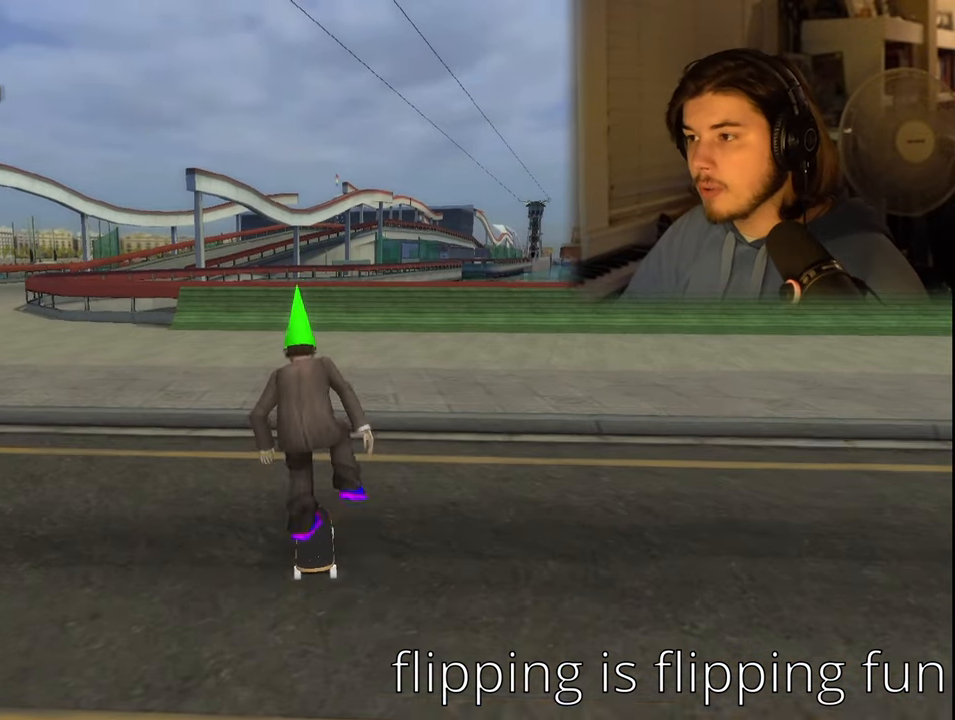
{"buttons": ["CROSS"], "left_stick": "center", "right_stick": "center", "events": [[266, "DPAD_RIGHT", "down"], [316, "DPAD_RIGHT", "up"]]}
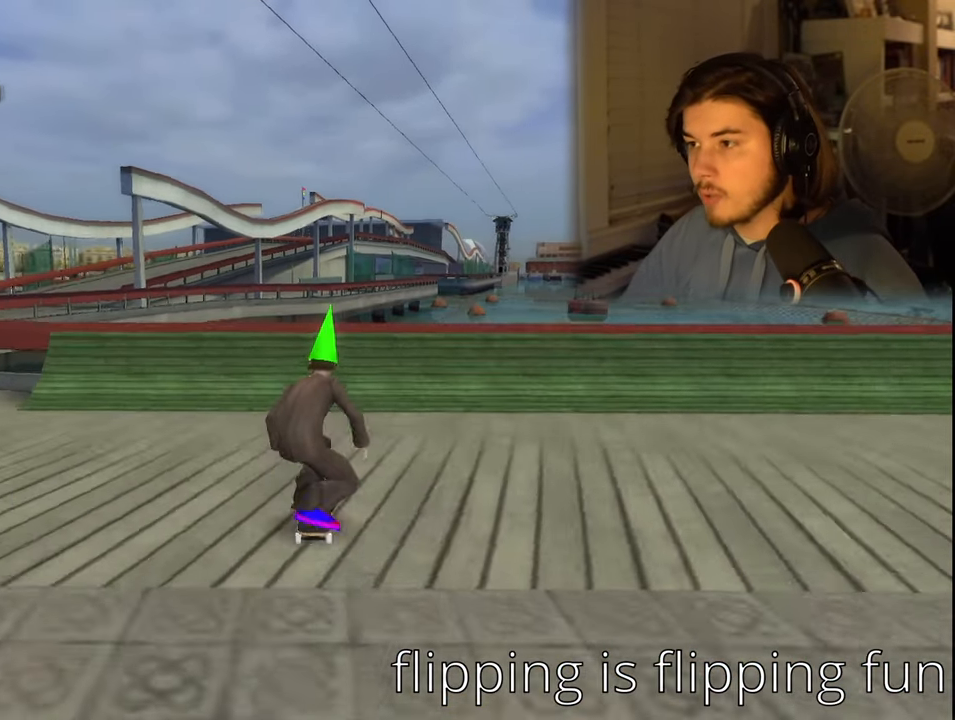
{"buttons": ["CIRCLE"], "left_stick": "center", "right_stick": "center", "events": [[316, "CROSS", "up"], [350, "DPAD_UP", "down"], [383, "CIRCLE", "down"], [433, "DPAD_UP", "up"]]}
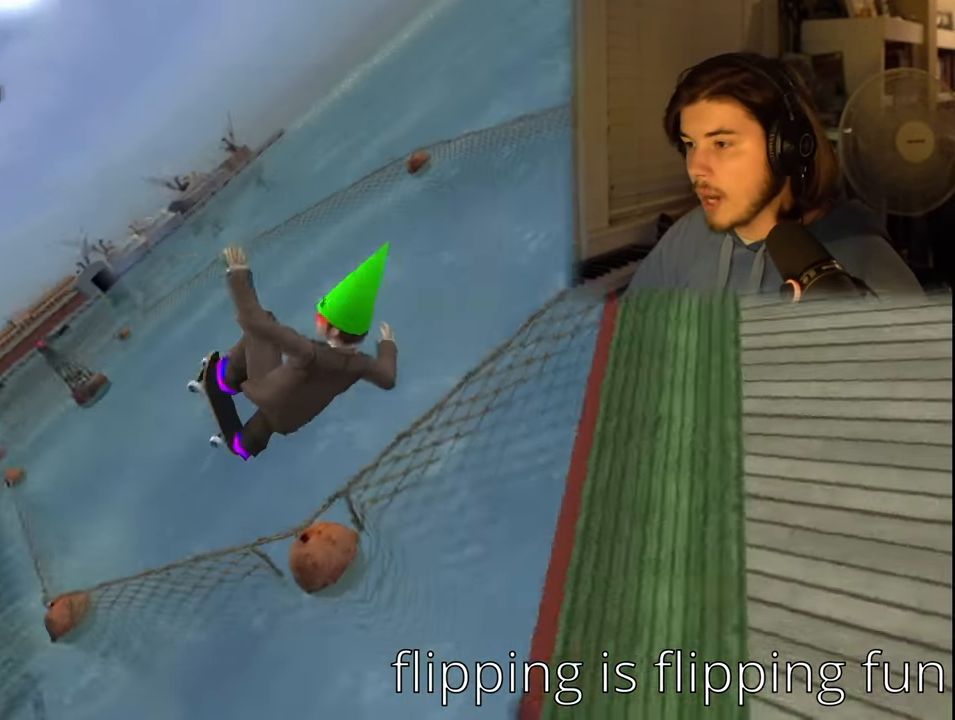
{"buttons": ["CIRCLE", "DPAD_UP"], "left_stick": "center", "right_stick": "center", "events": [[333, "DPAD_UP", "down"], [400, "DPAD_UP", "up"], [500, "DPAD_UP", "down"]]}
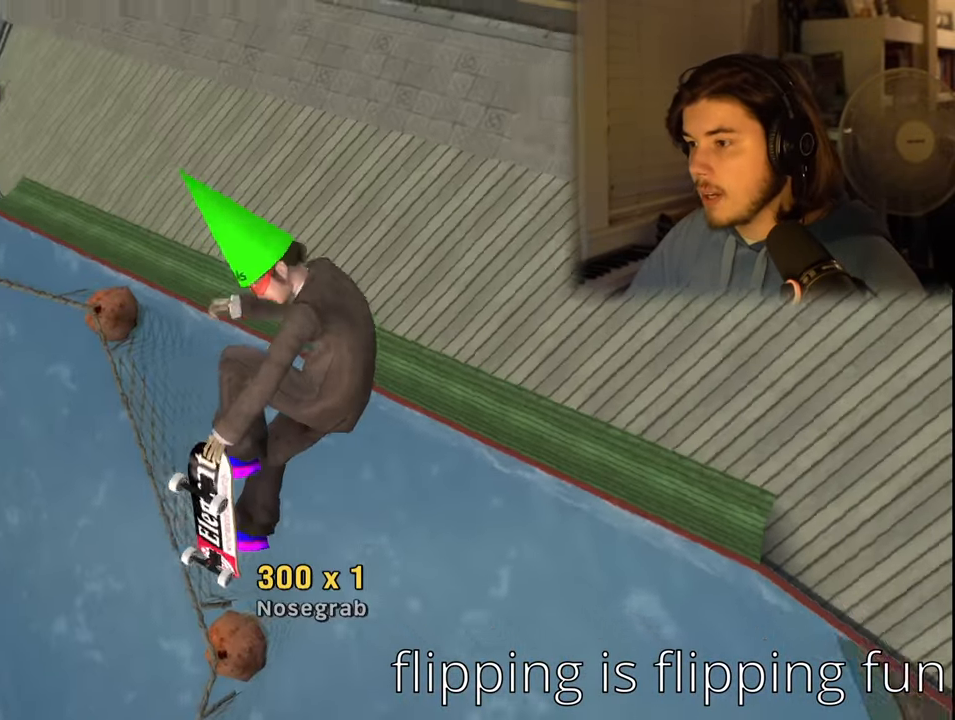
{"buttons": ["CIRCLE"], "left_stick": "center", "right_stick": "center", "events": [[83, "DPAD_UP", "up"]]}
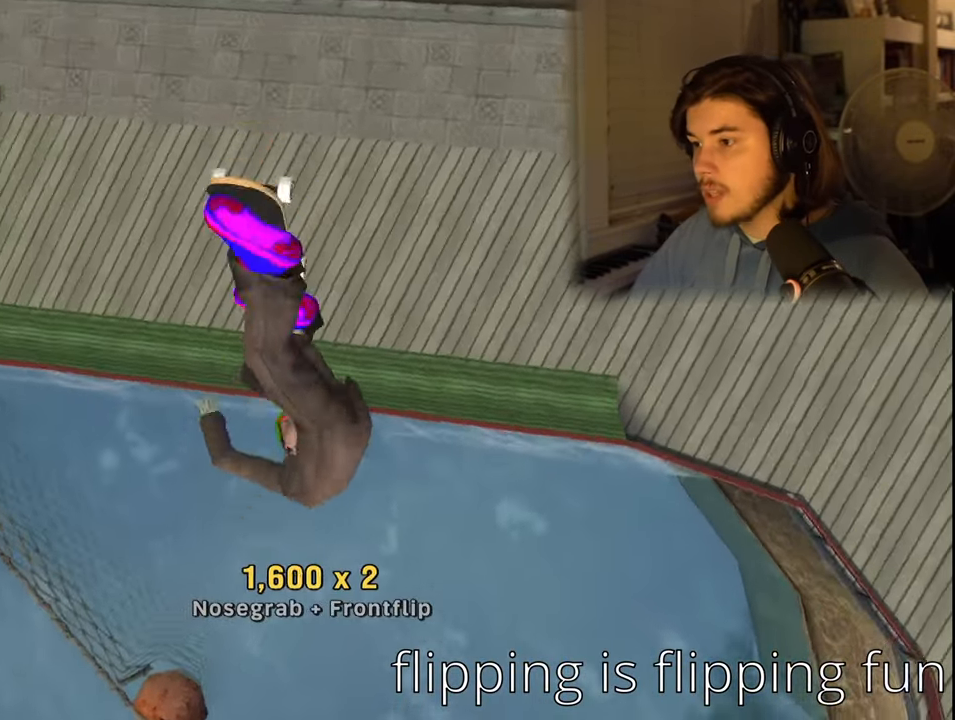
{"buttons": [], "left_stick": "center", "right_stick": "center", "events": [[116, "CIRCLE", "up"]]}
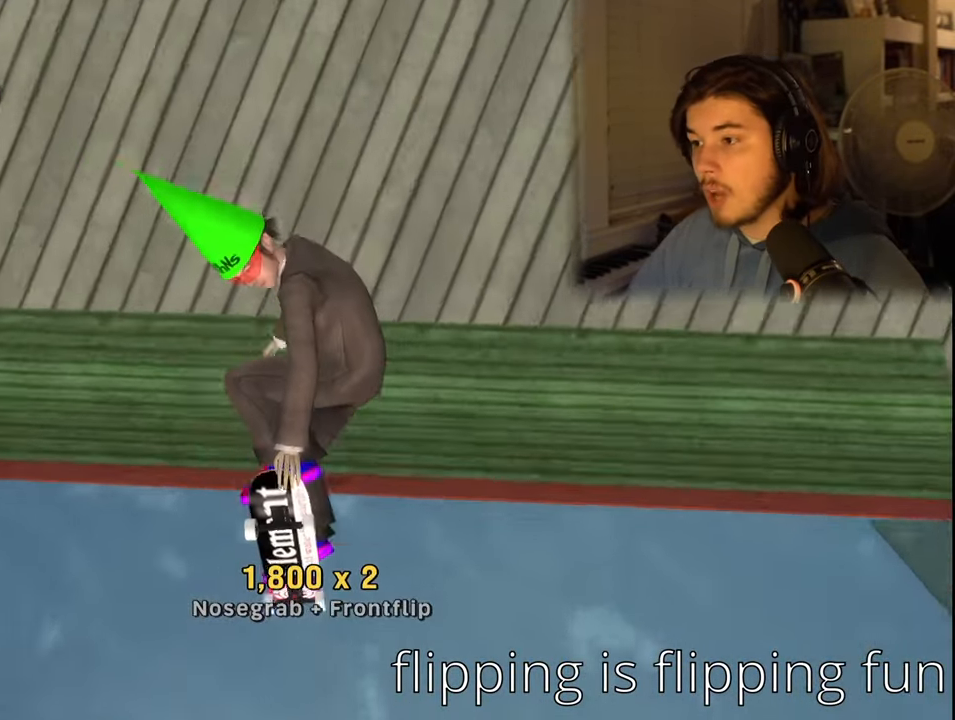
{"buttons": [], "left_stick": "center", "right_stick": "center", "events": []}
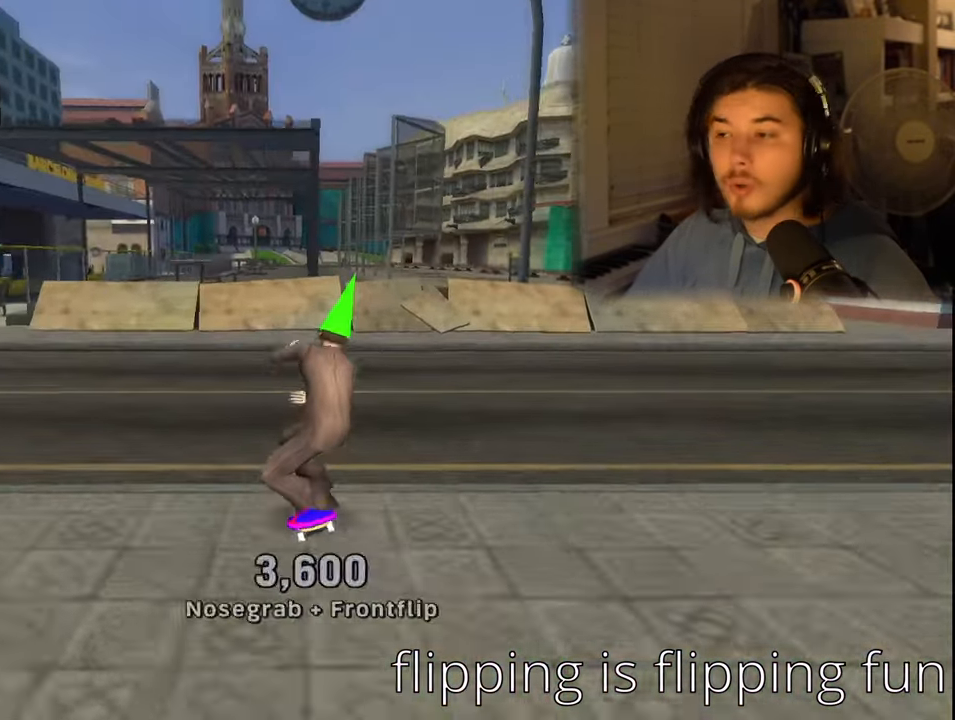
{"buttons": ["L1"], "left_stick": "center", "right_stick": "center", "events": [[500, "L1", "down"]]}
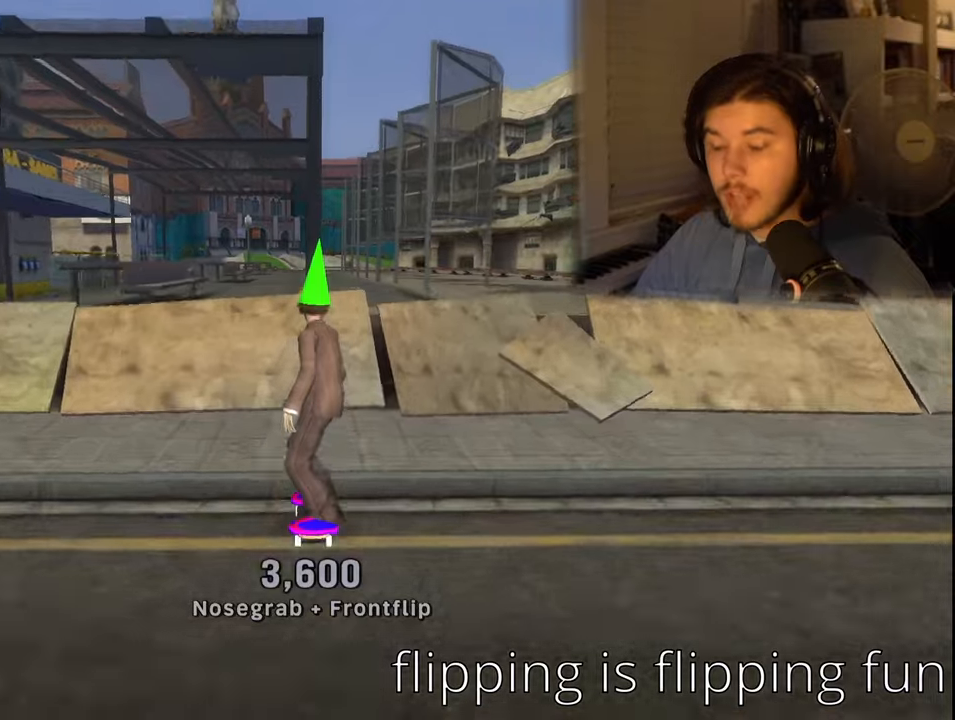
{"buttons": [], "left_stick": "up", "right_stick": "right", "events": [[33, "R1", "down"], [183, "R1", "up"], [200, "L1", "up"], [300, "right_stick", "right"], [400, "left_stick", "up"]]}
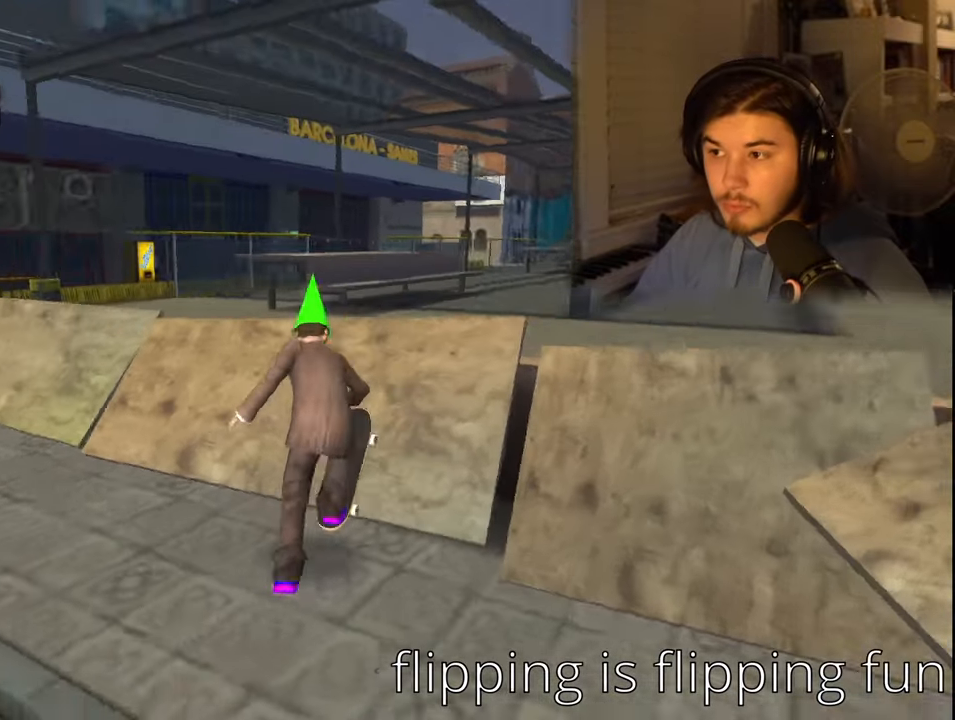
{"buttons": [], "left_stick": "center", "right_stick": "right", "events": [[83, "left_stick", "center"]]}
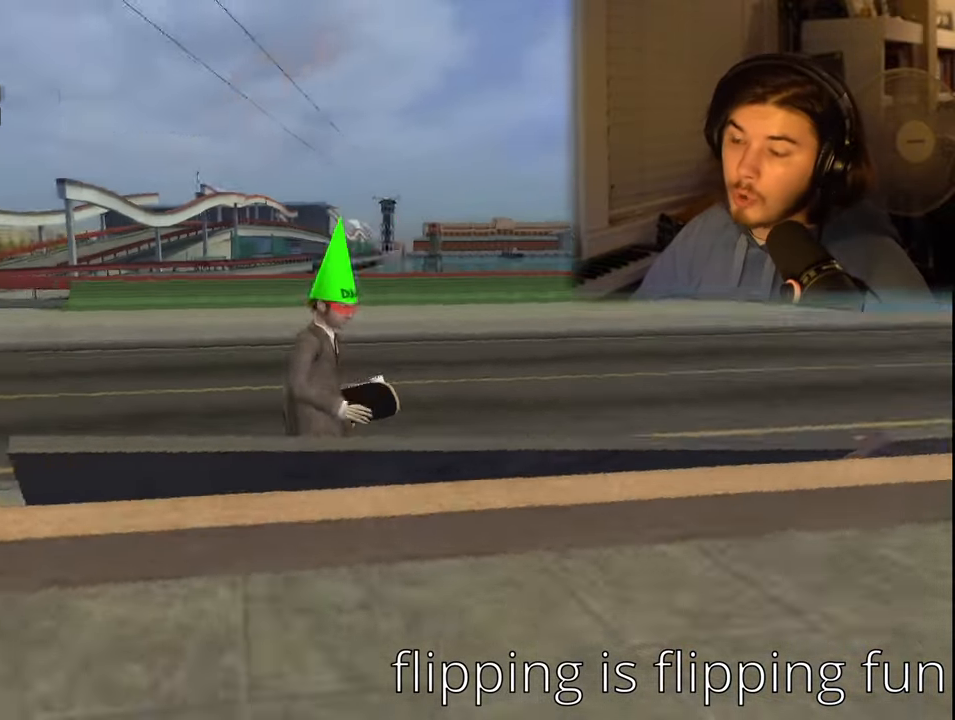
{"buttons": [], "left_stick": "center", "right_stick": "center", "events": [[183, "right_stick", "center"]]}
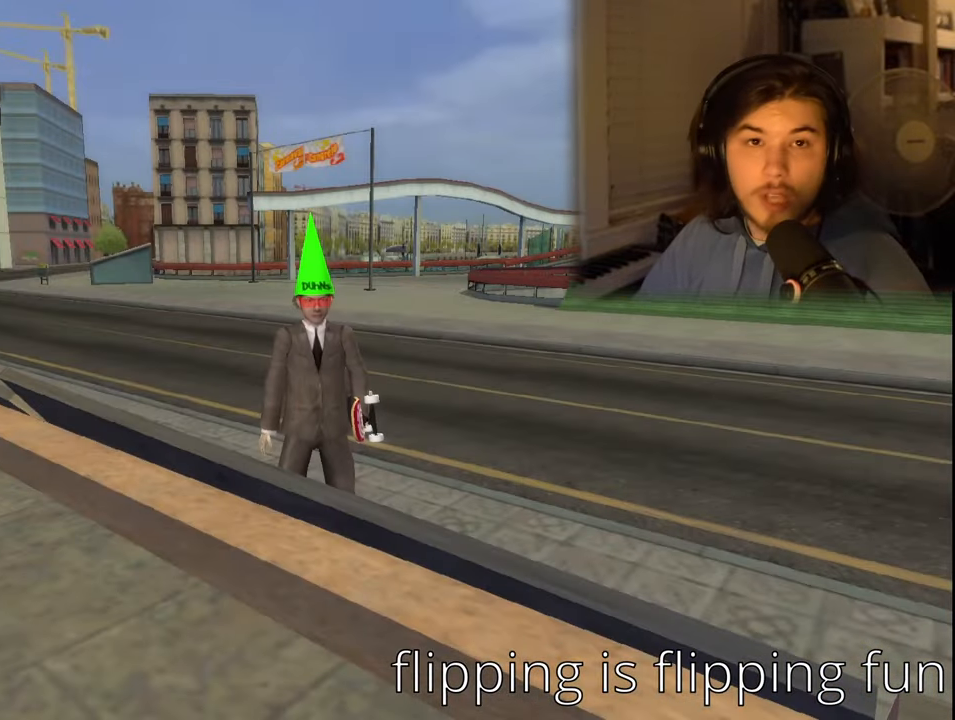
{"buttons": [], "left_stick": "center", "right_stick": "left", "events": [[400, "right_stick", "left"]]}
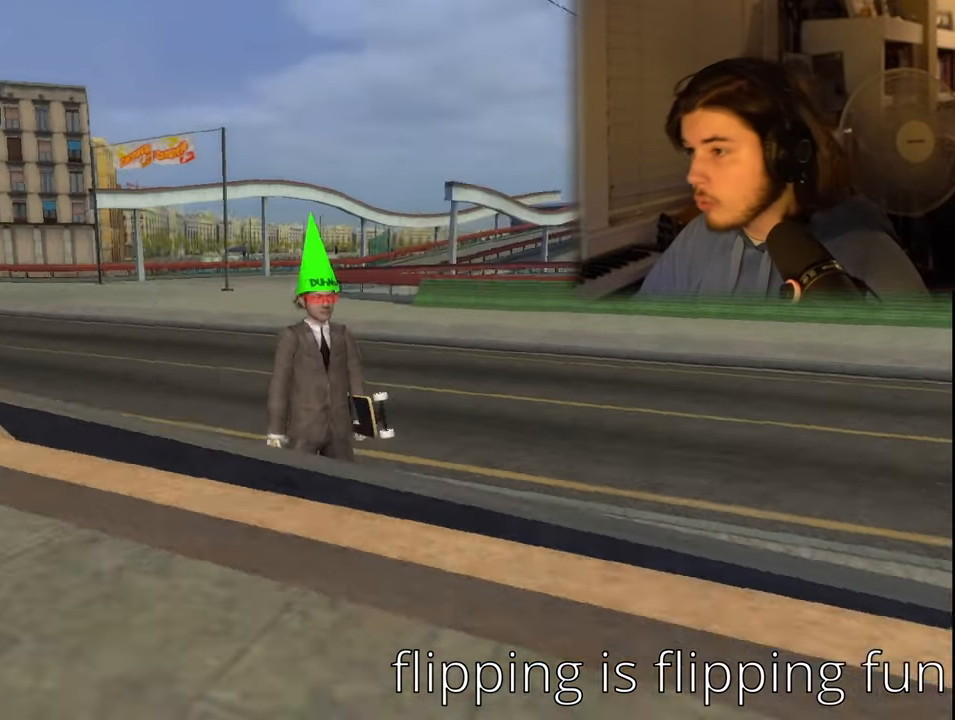
{"buttons": ["L1", "R1"], "left_stick": "up", "right_stick": "center", "events": [[133, "left_stick", "right"], [217, "left_stick", "up"], [217, "right_stick", "center"], [367, "R1", "down"], [400, "L1", "down"]]}
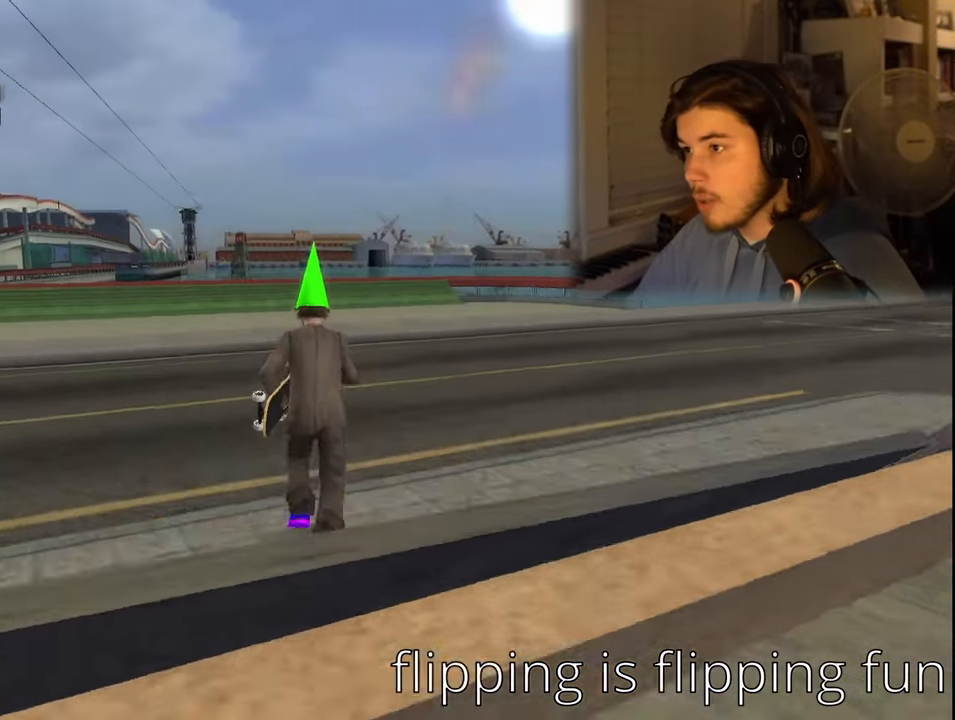
{"buttons": ["CROSS"], "left_stick": "center", "right_stick": "center", "events": [[17, "R1", "up"], [17, "left_stick", "center"], [67, "L1", "up"], [150, "DPAD_LEFT", "down"], [350, "DPAD_LEFT", "up"], [417, "CROSS", "down"]]}
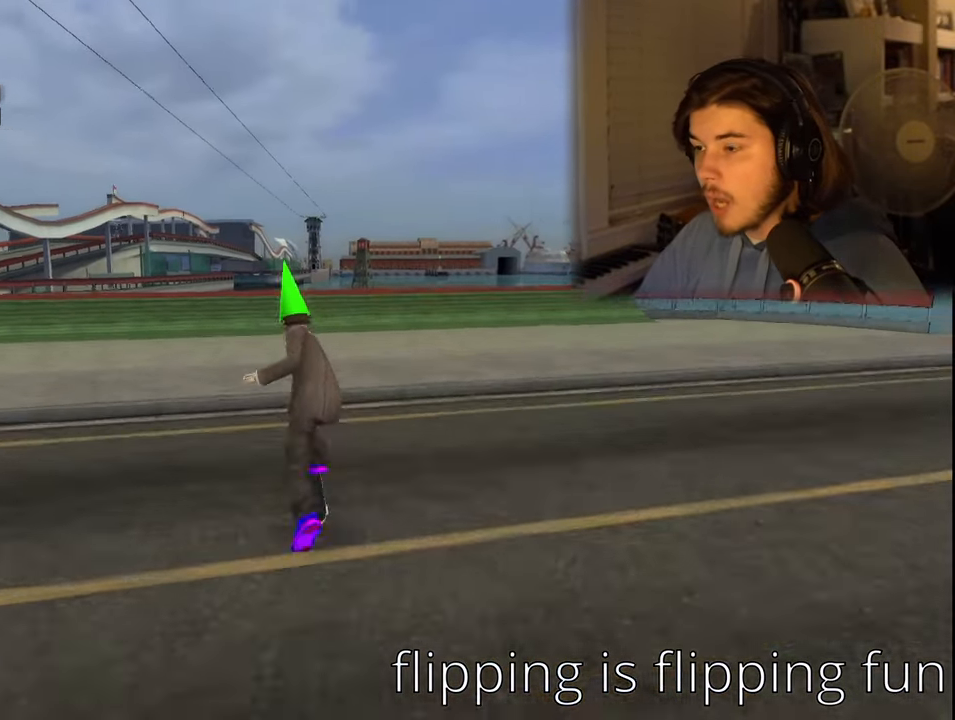
{"buttons": ["CROSS"], "left_stick": "center", "right_stick": "center", "events": []}
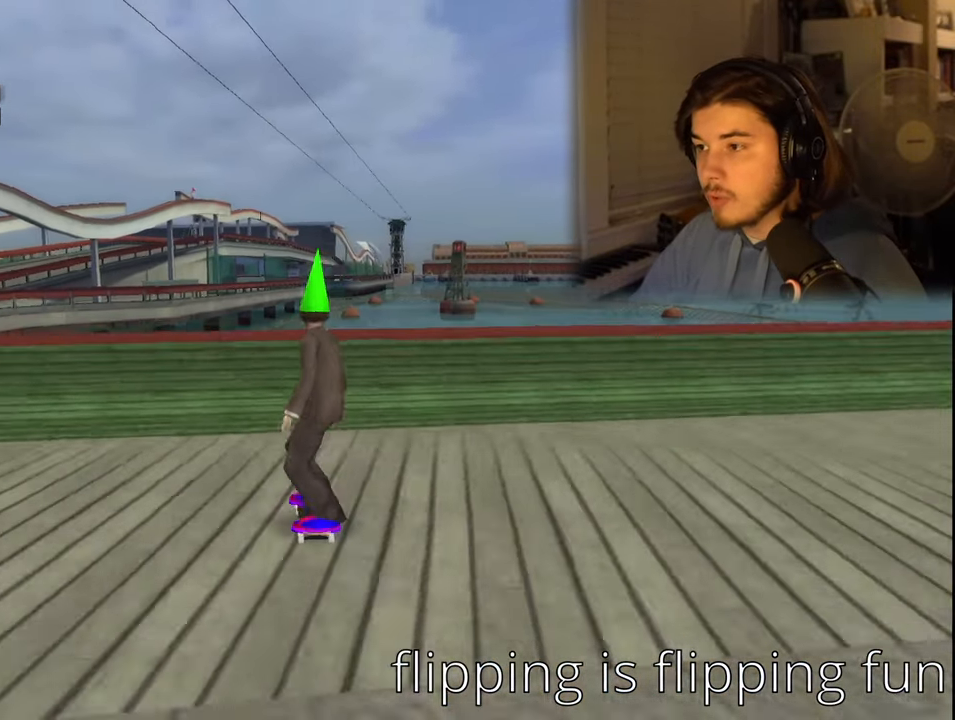
{"buttons": ["CIRCLE"], "left_stick": "center", "right_stick": "center", "events": [[250, "CROSS", "up"], [317, "CIRCLE", "down"], [383, "DPAD_LEFT", "down"], [450, "DPAD_LEFT", "up"]]}
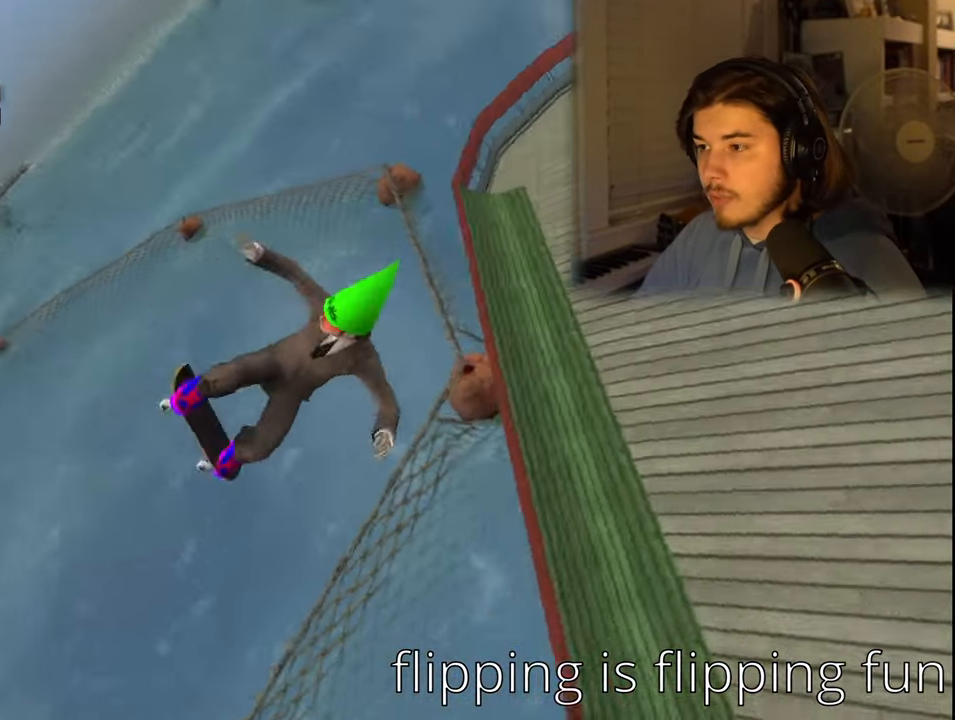
{"buttons": ["CIRCLE"], "left_stick": "center", "right_stick": "center", "events": [[50, "DPAD_LEFT", "down"], [117, "DPAD_LEFT", "up"]]}
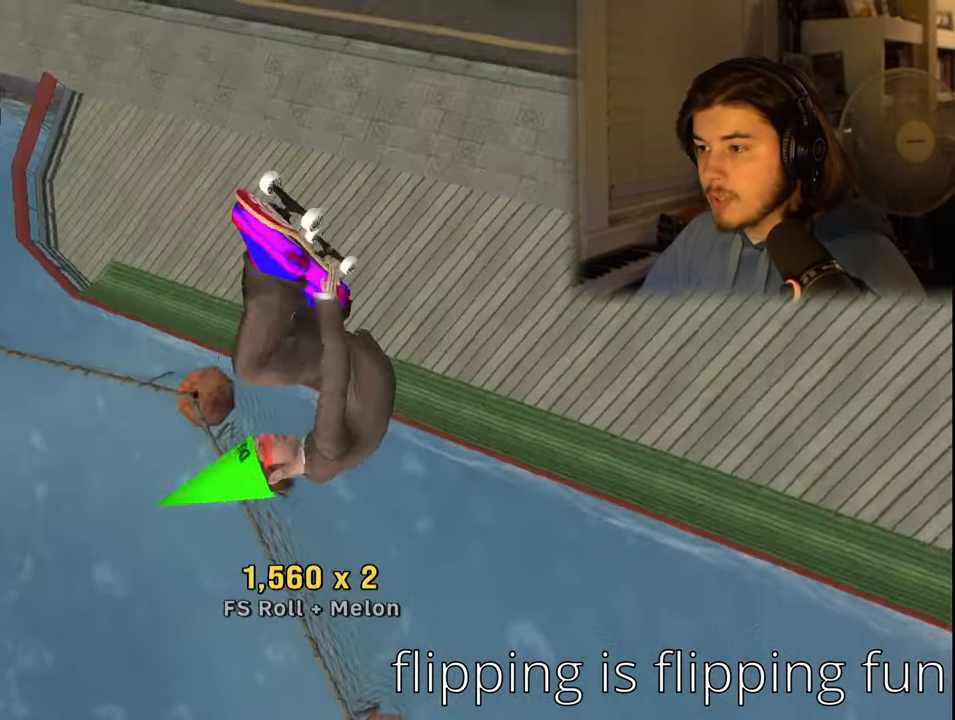
{"buttons": [], "left_stick": "center", "right_stick": "center", "events": [[433, "CIRCLE", "up"]]}
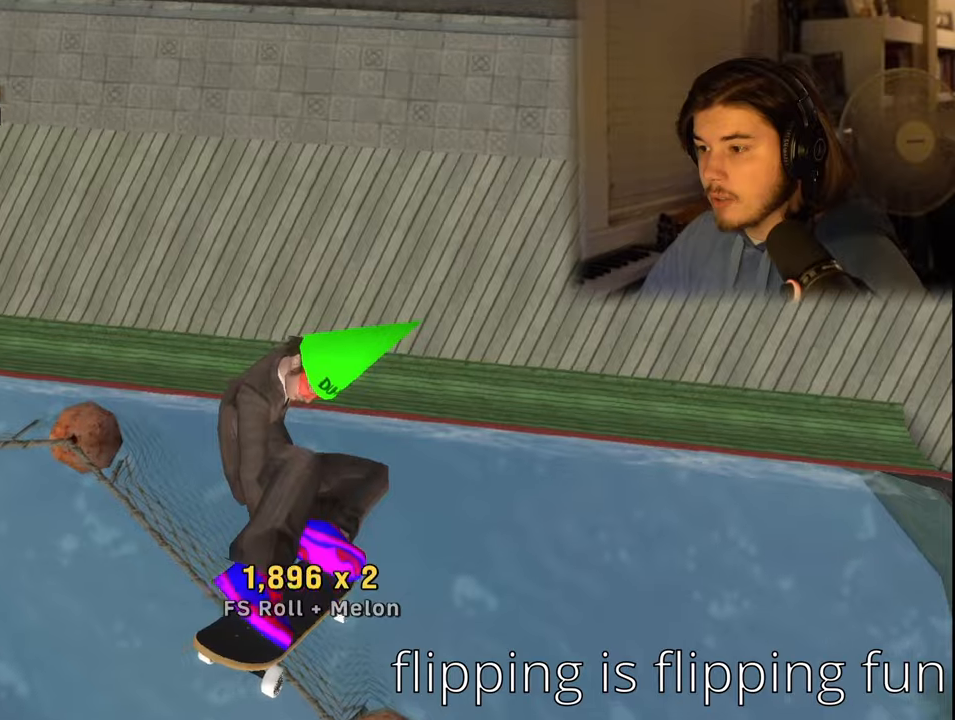
{"buttons": ["DPAD_RIGHT"], "left_stick": "center", "right_stick": "center", "events": [[434, "DPAD_RIGHT", "down"]]}
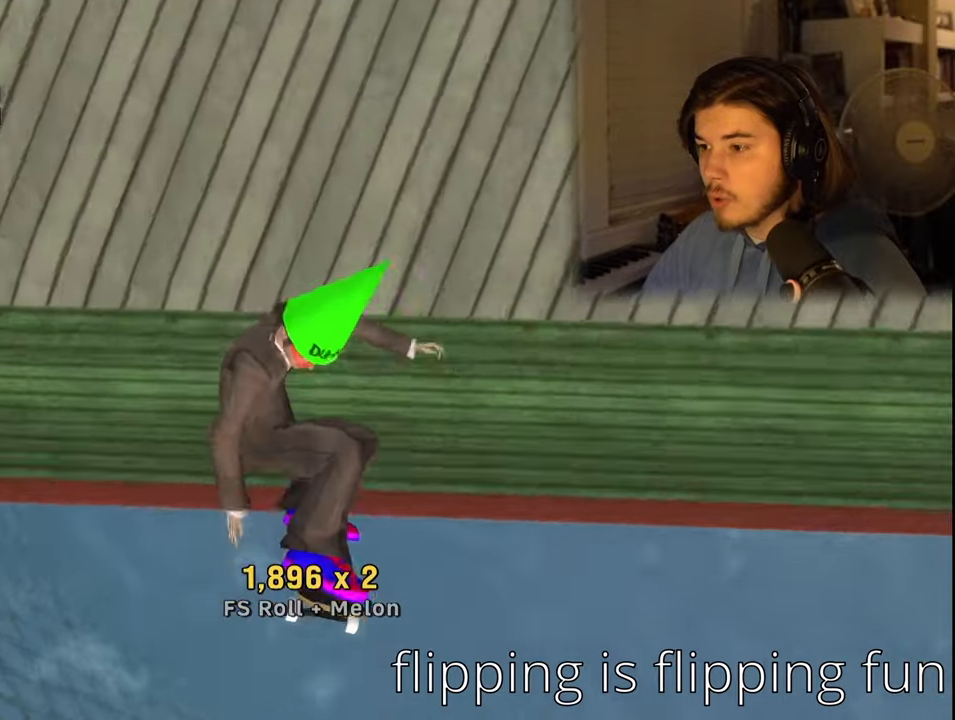
{"buttons": ["L1", "R1"], "left_stick": "up-right", "right_stick": "right", "events": [[100, "DPAD_RIGHT", "up"], [234, "right_stick", "right"], [450, "L1", "down"], [450, "R1", "down"], [450, "left_stick", "up-right"]]}
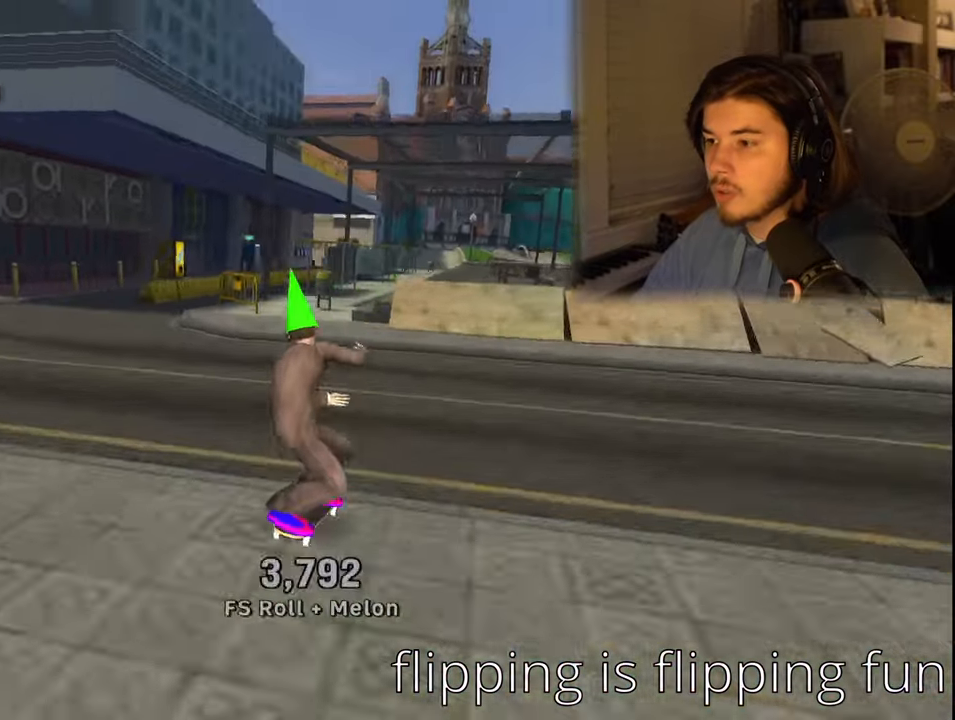
{"buttons": ["L1"], "left_stick": "up-left", "right_stick": "right", "events": [[84, "L1", "up"], [100, "R1", "up"], [300, "left_stick", "up-left"], [500, "L1", "down"]]}
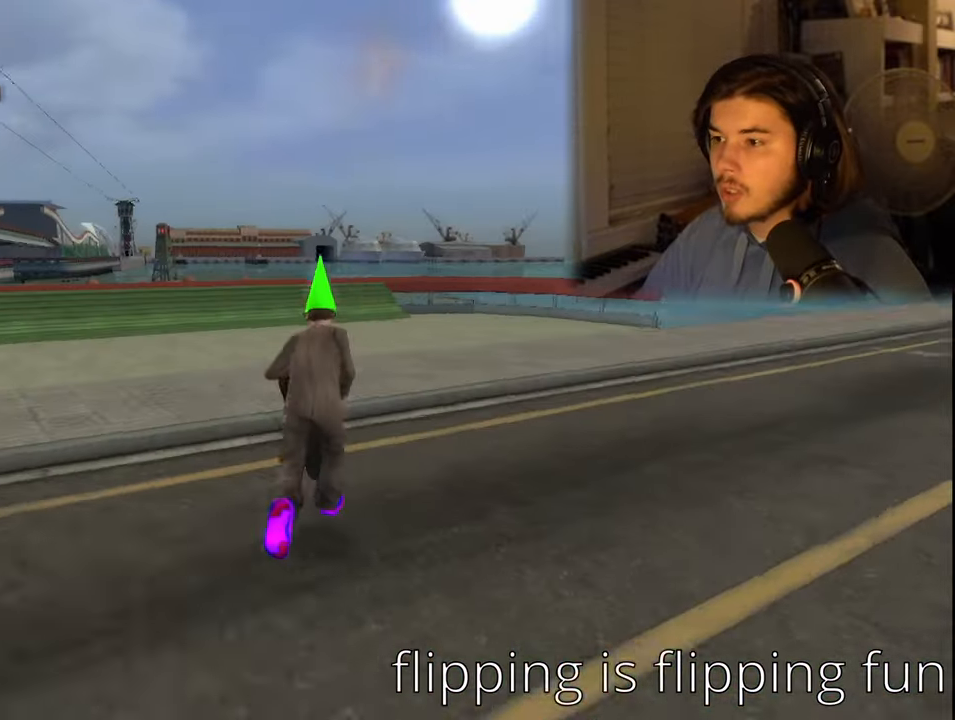
{"buttons": ["CROSS"], "left_stick": "center", "right_stick": "center", "events": [[50, "R1", "down"], [50, "right_stick", "center"], [217, "L1", "up"], [234, "left_stick", "center"], [250, "R1", "up"], [267, "CROSS", "down"]]}
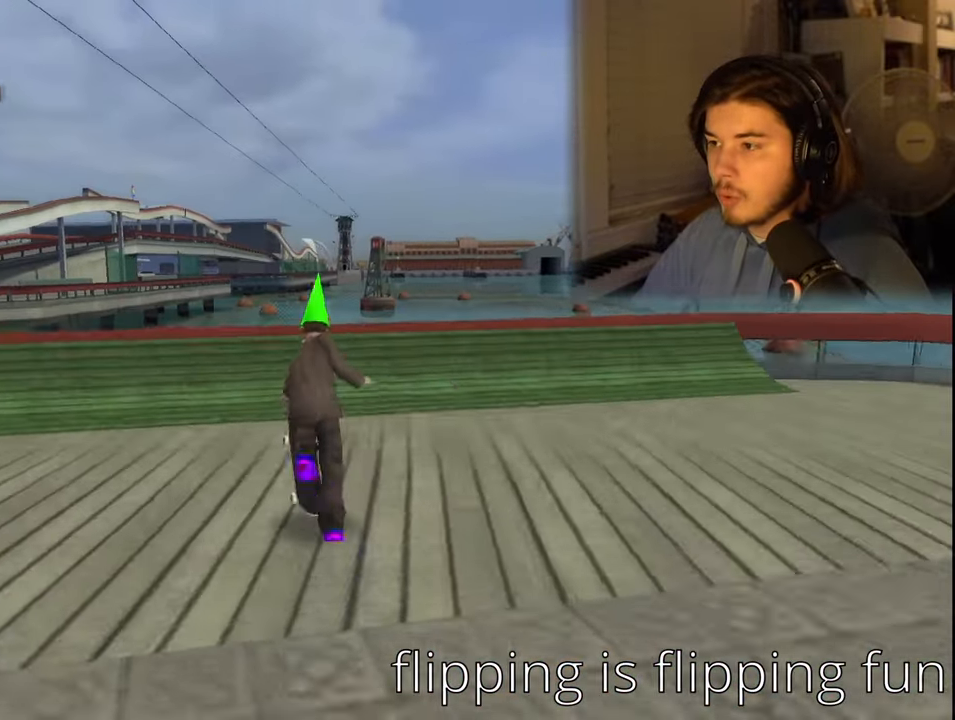
{"buttons": ["CIRCLE"], "left_stick": "center", "right_stick": "center", "events": [[300, "CROSS", "up"], [384, "CIRCLE", "down"], [400, "DPAD_DOWN", "down"], [450, "DPAD_DOWN", "up"]]}
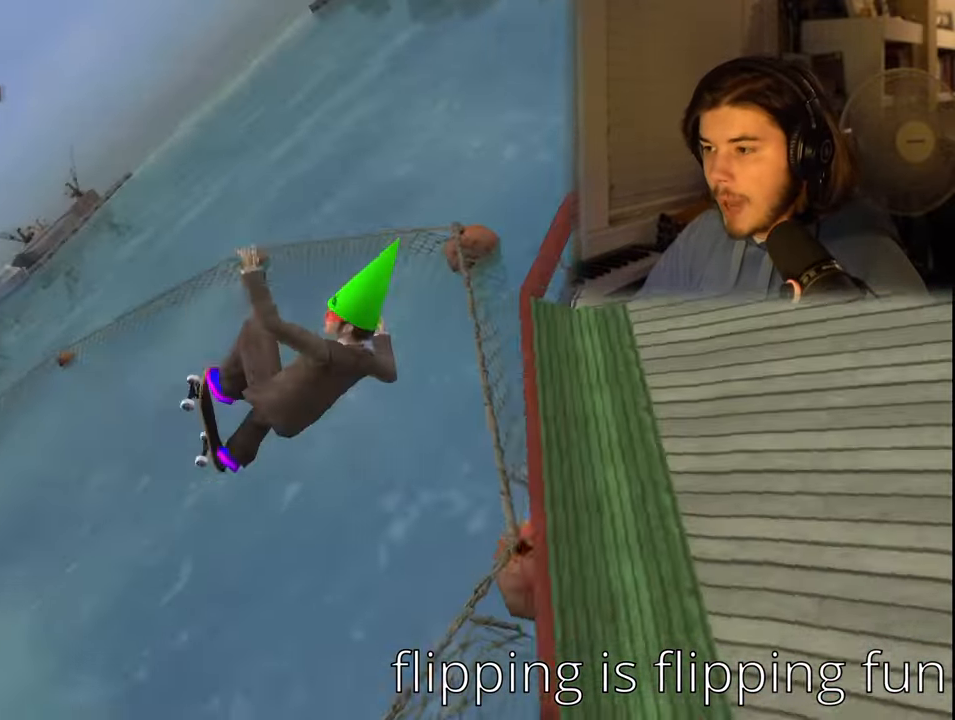
{"buttons": ["CIRCLE"], "left_stick": "center", "right_stick": "center", "events": [[67, "DPAD_DOWN", "down"], [117, "DPAD_DOWN", "up"]]}
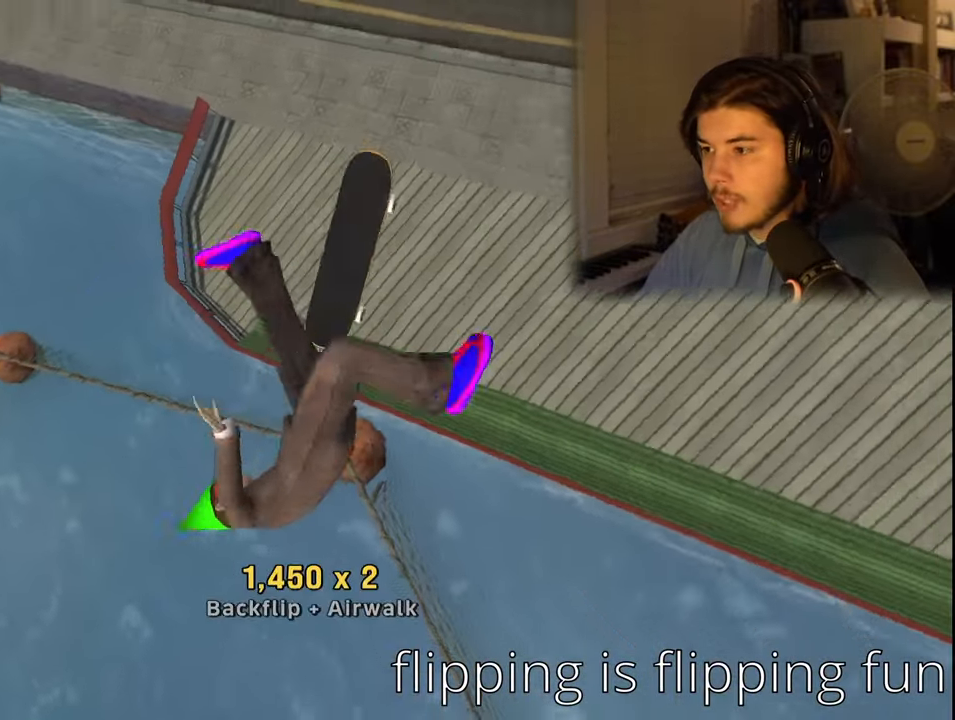
{"buttons": [], "left_stick": "center", "right_stick": "center", "events": [[350, "CIRCLE", "up"]]}
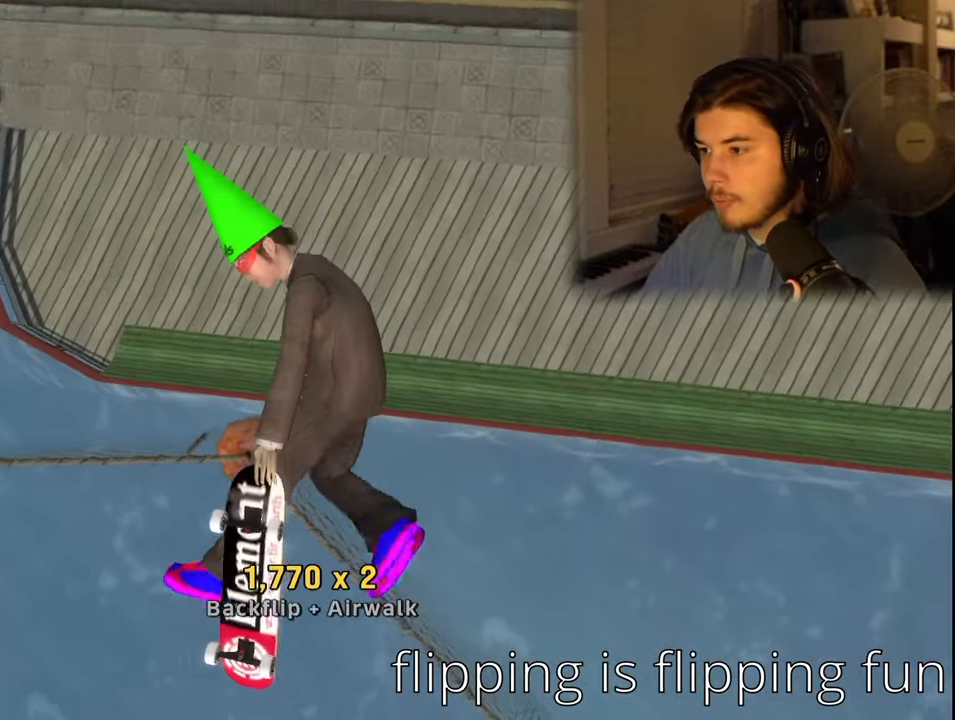
{"buttons": [], "left_stick": "center", "right_stick": "center", "events": []}
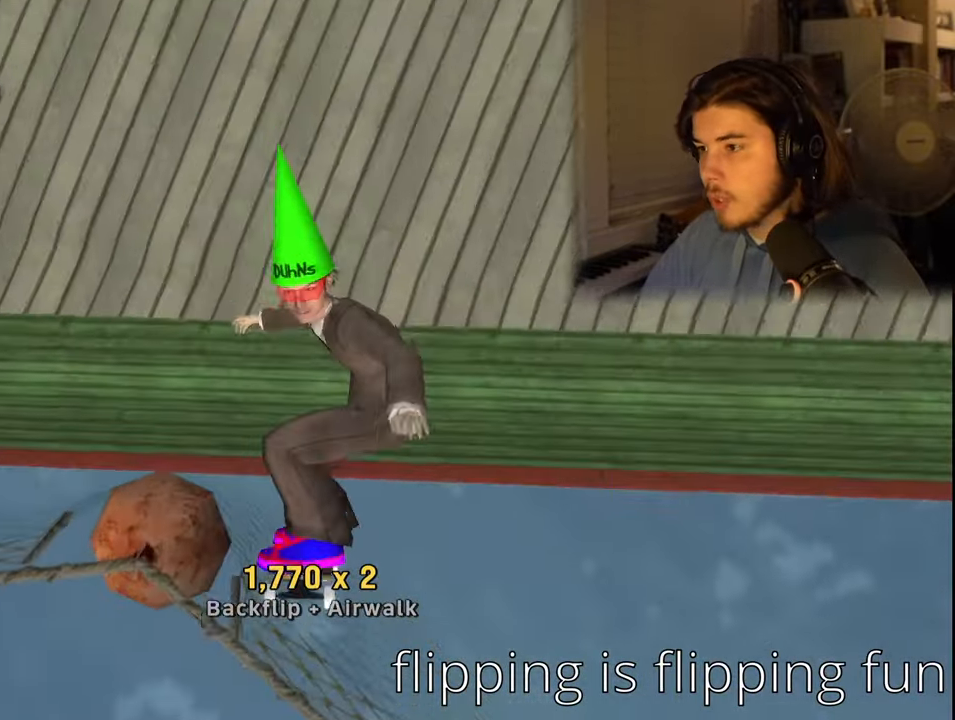
{"buttons": [], "left_stick": "center", "right_stick": "left", "events": [[217, "right_stick", "left"]]}
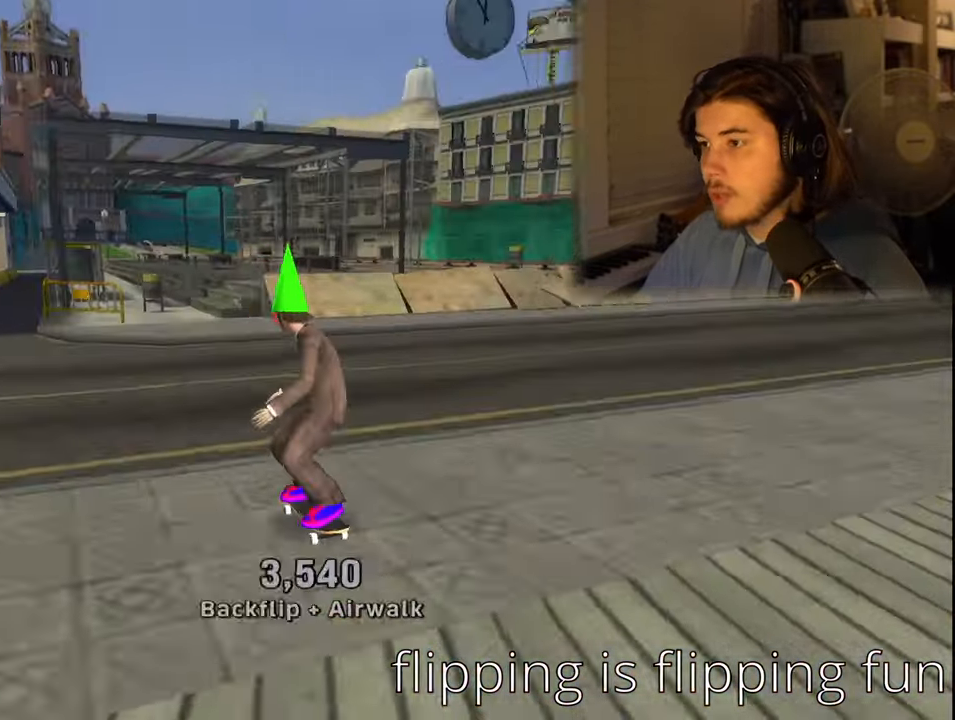
{"buttons": [], "left_stick": "up", "right_stick": "left", "events": [[134, "left_stick", "up"], [150, "L1", "down"], [150, "R1", "down"], [267, "L1", "up"], [367, "R1", "up"]]}